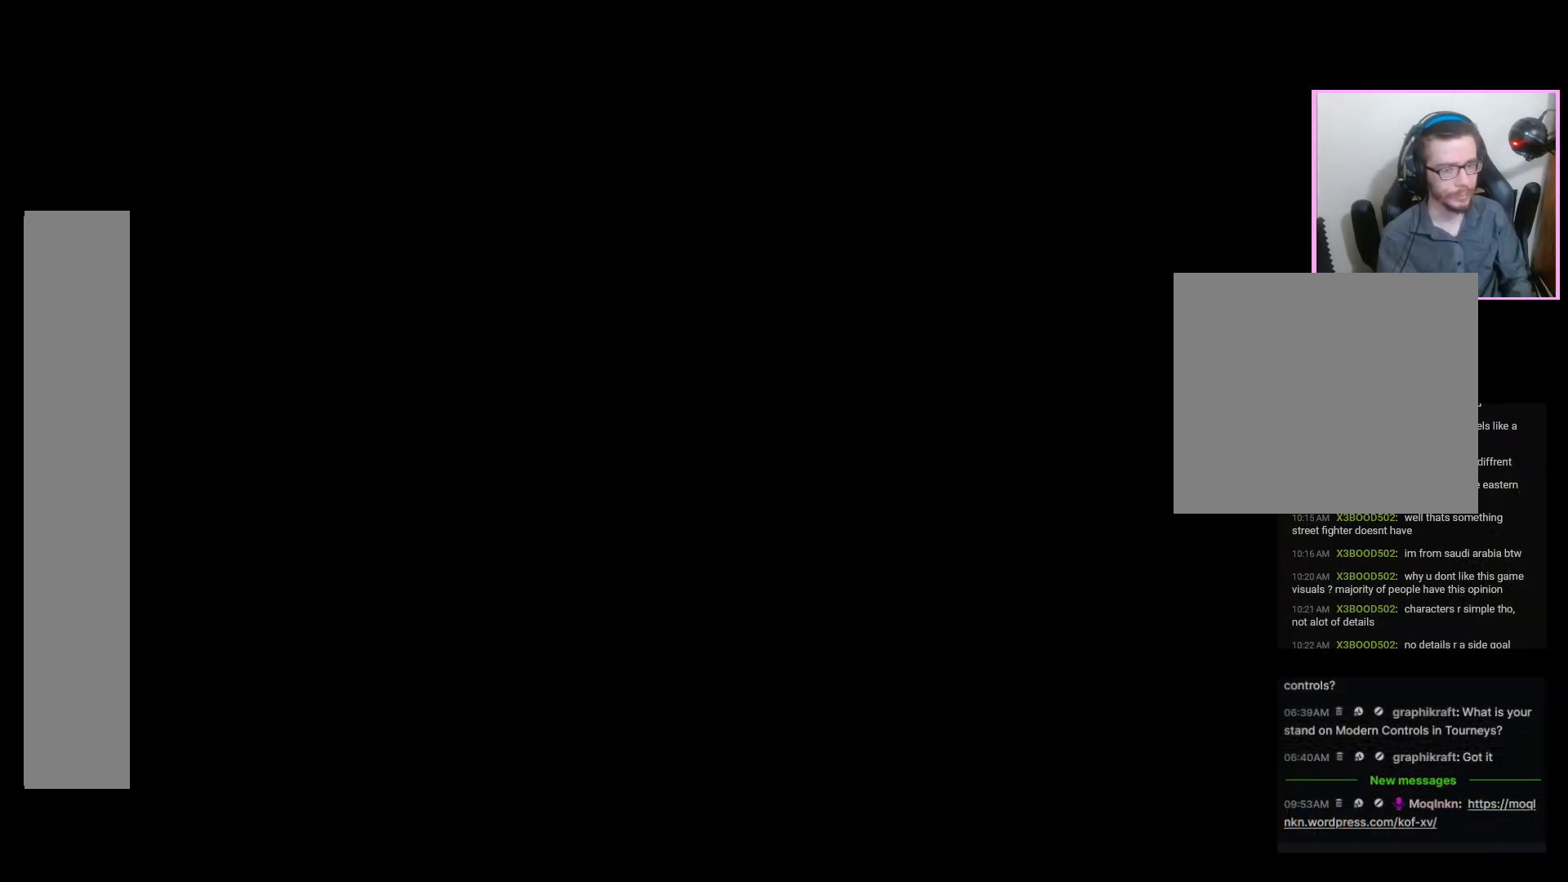
Gameplay with a controller (arcade stick); each line is a JSON object with the inputs held at the frame after it. "events" lists button and stick changes between this image and that frame as [ms after this image, input, new state], when the widget could be followed in between. Not read: L3 MP R1 R3.
{"buttons": ["DPAD_LEFT"], "events": [[300, "DPAD_LEFT", "down"]]}
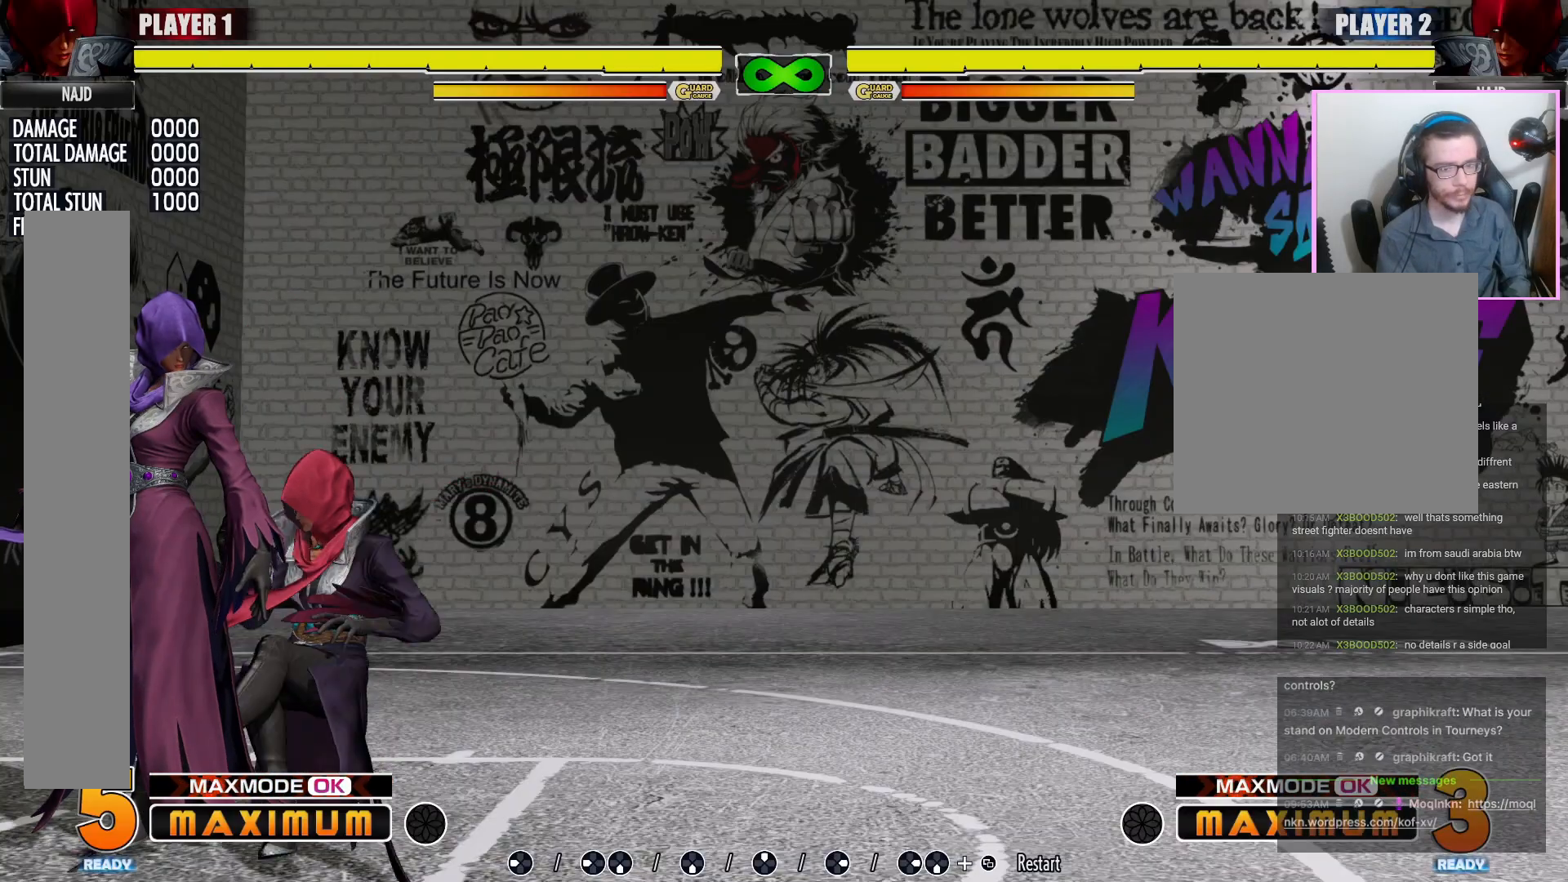
{"buttons": ["DPAD_LEFT"], "events": []}
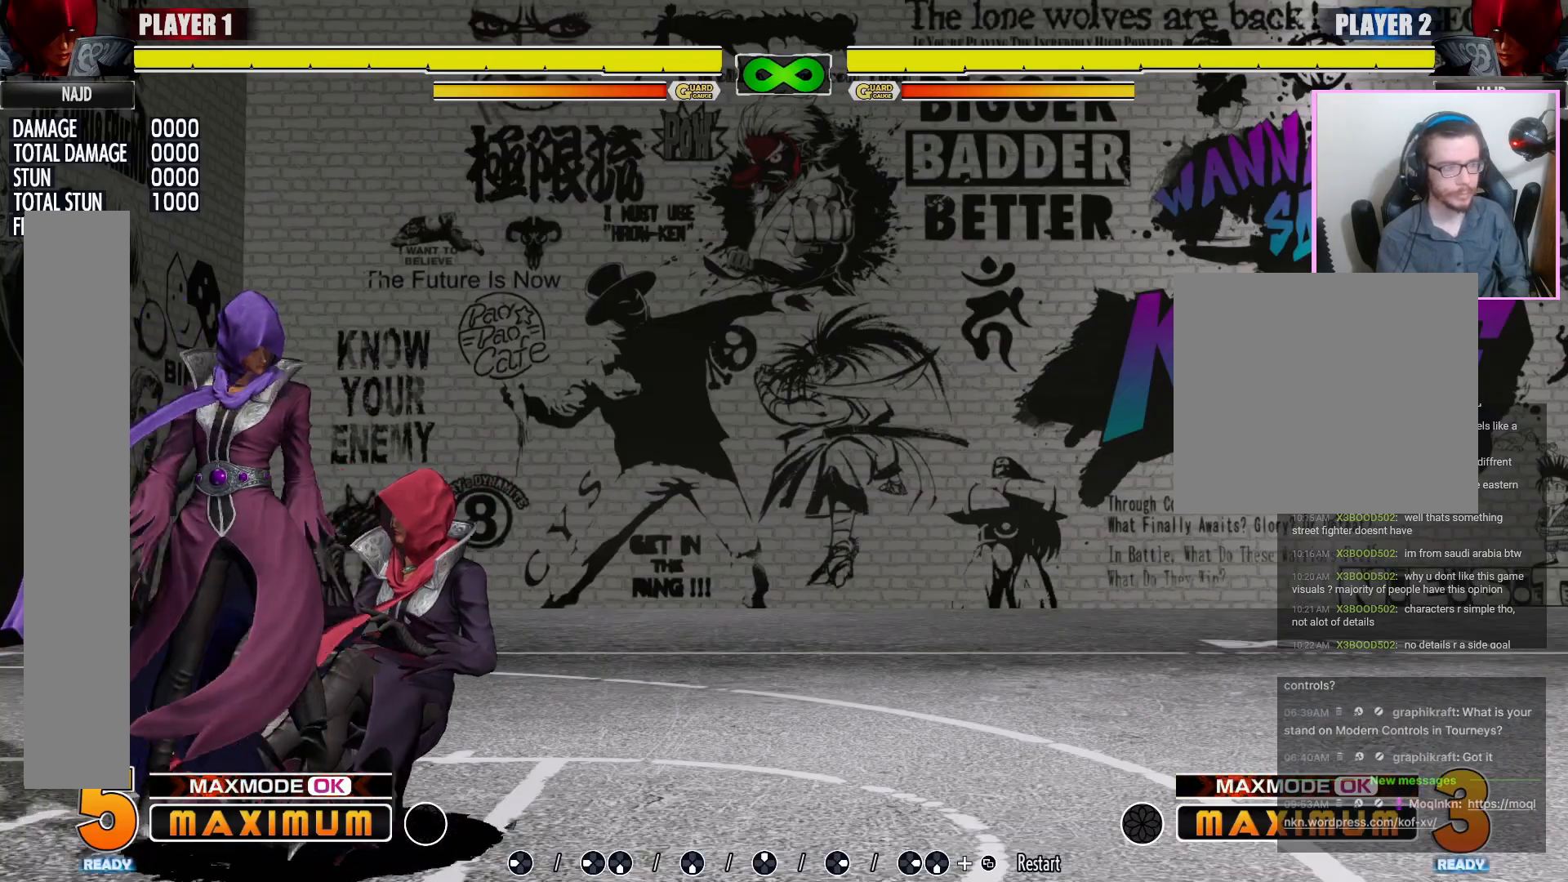
{"buttons": ["DPAD_LEFT"], "events": []}
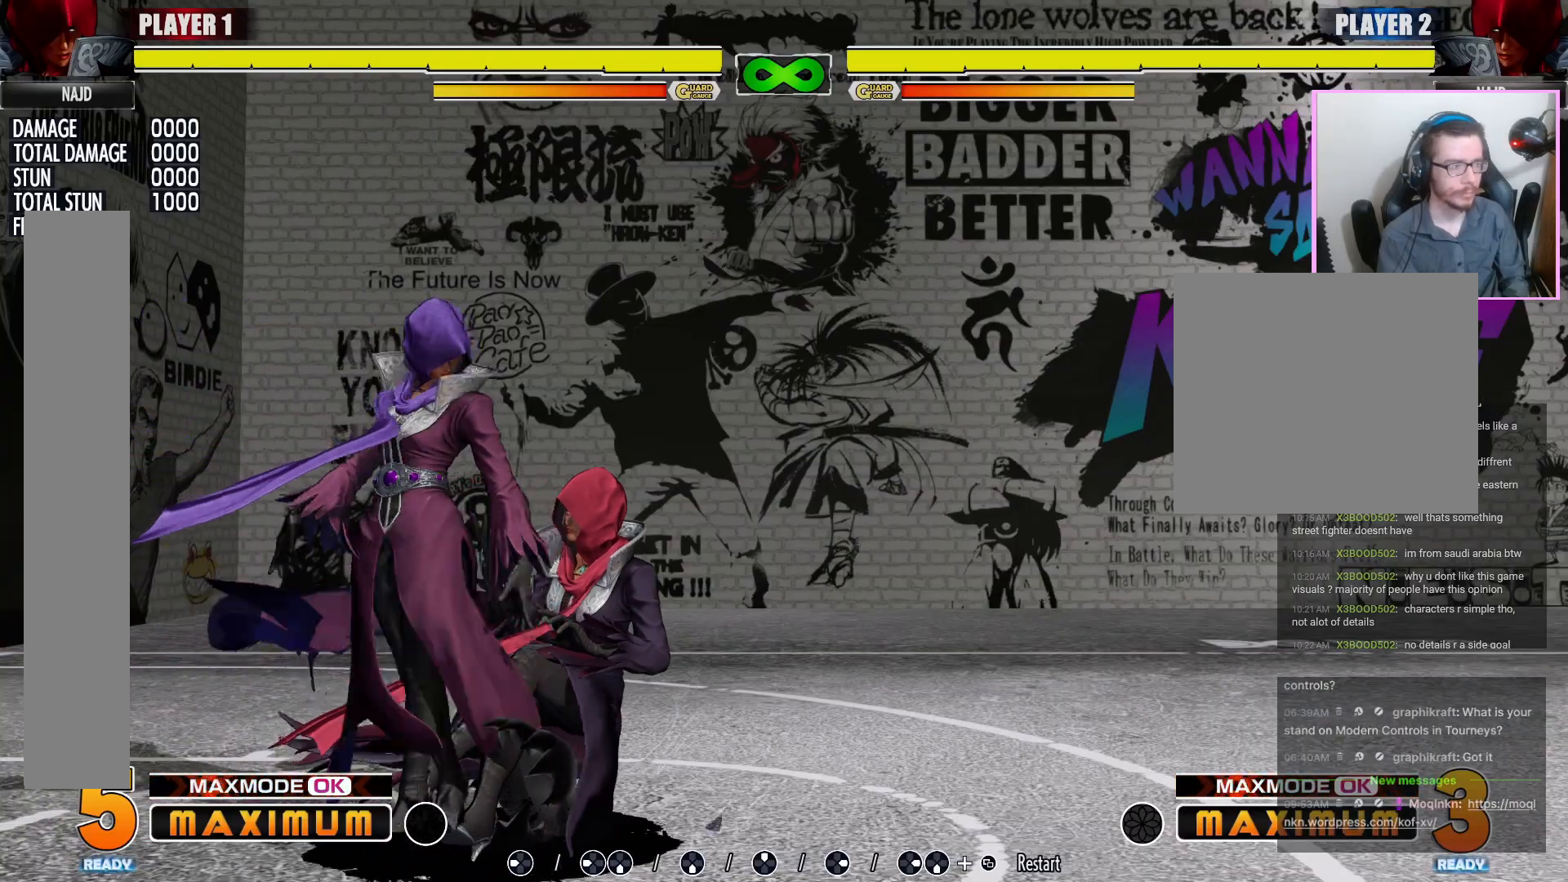
{"buttons": ["DPAD_LEFT"], "events": []}
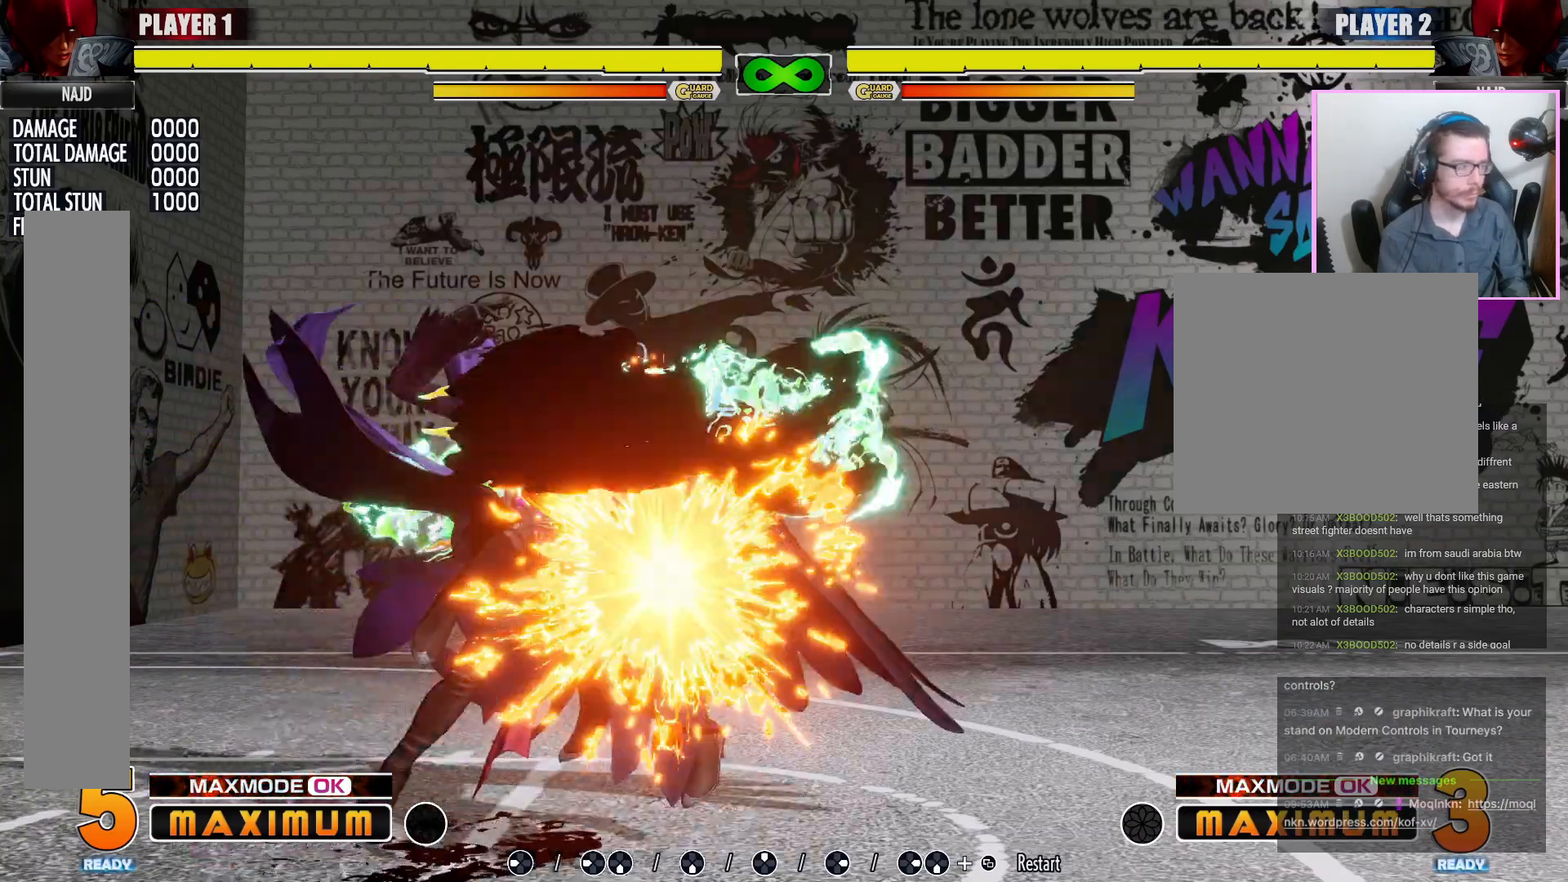
{"buttons": []}
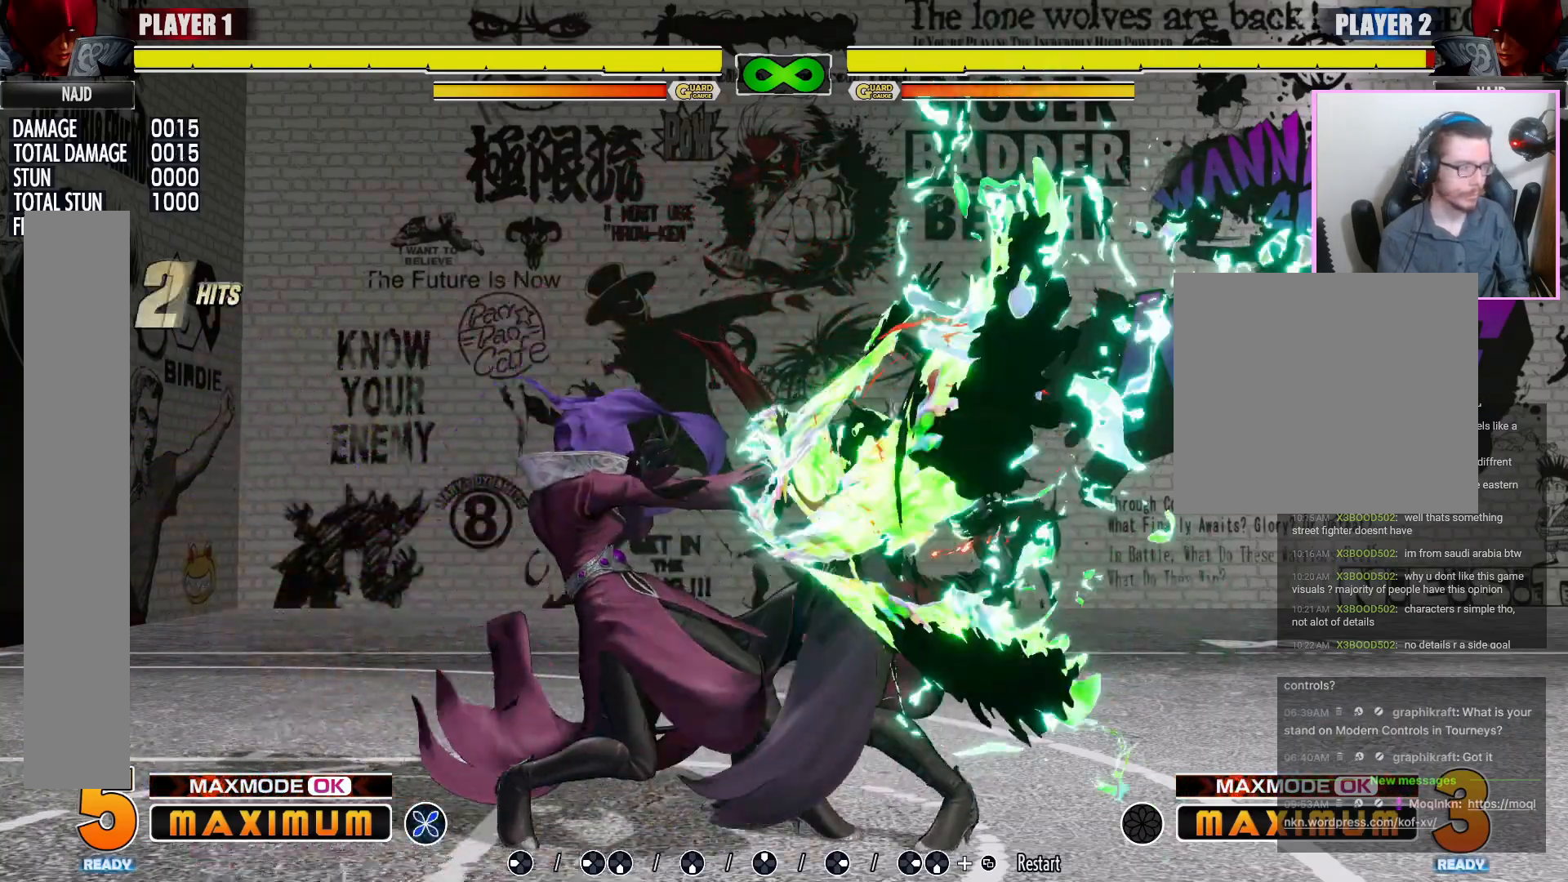
{"buttons": ["DPAD_LEFT"]}
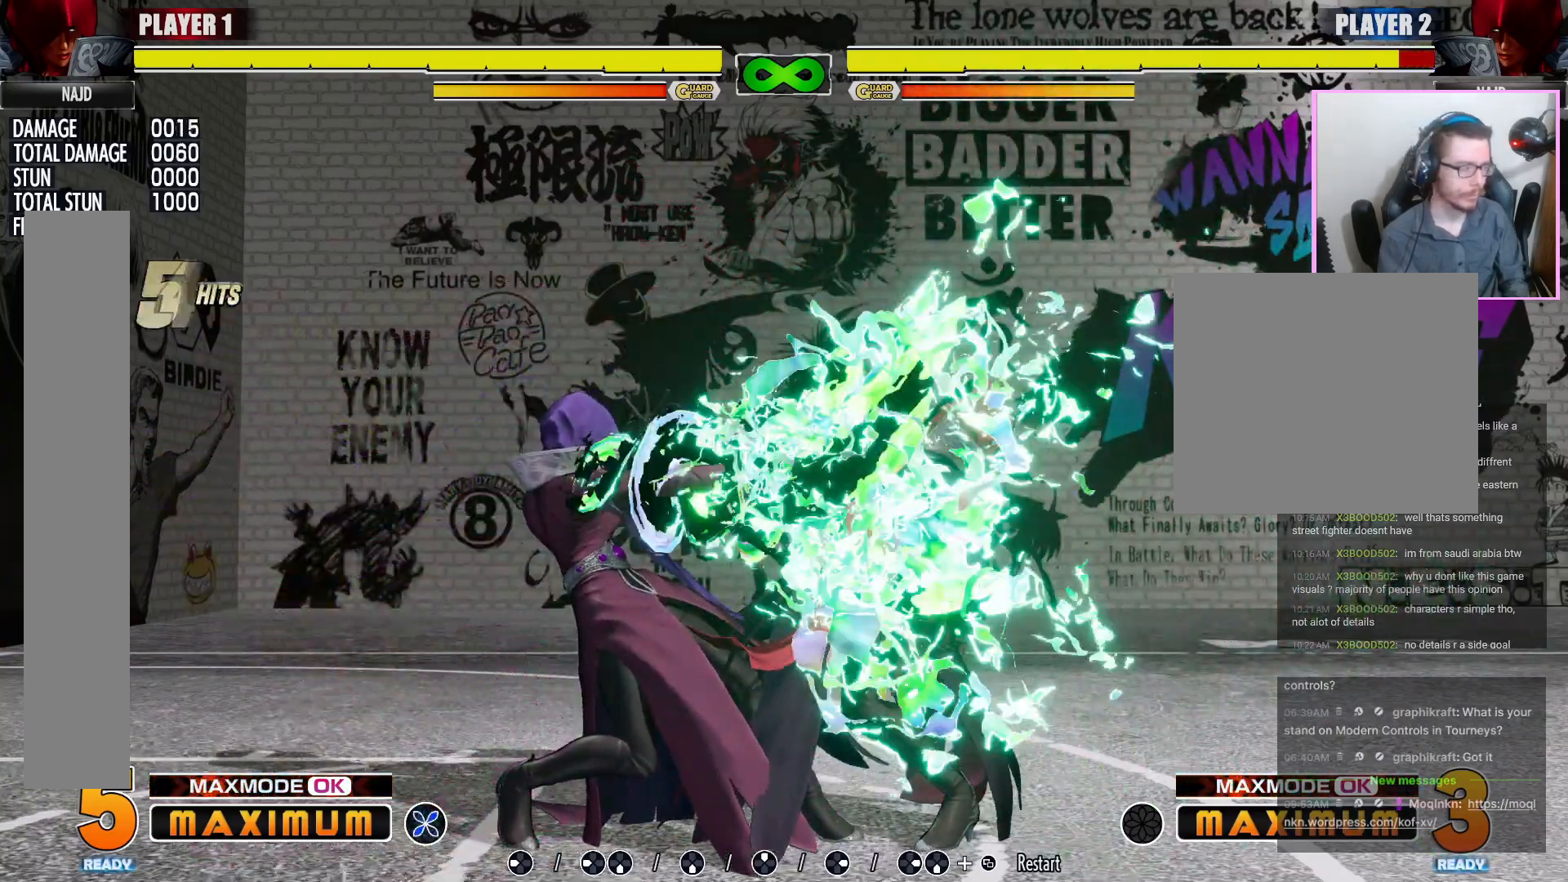
{"buttons": ["DPAD_LEFT"]}
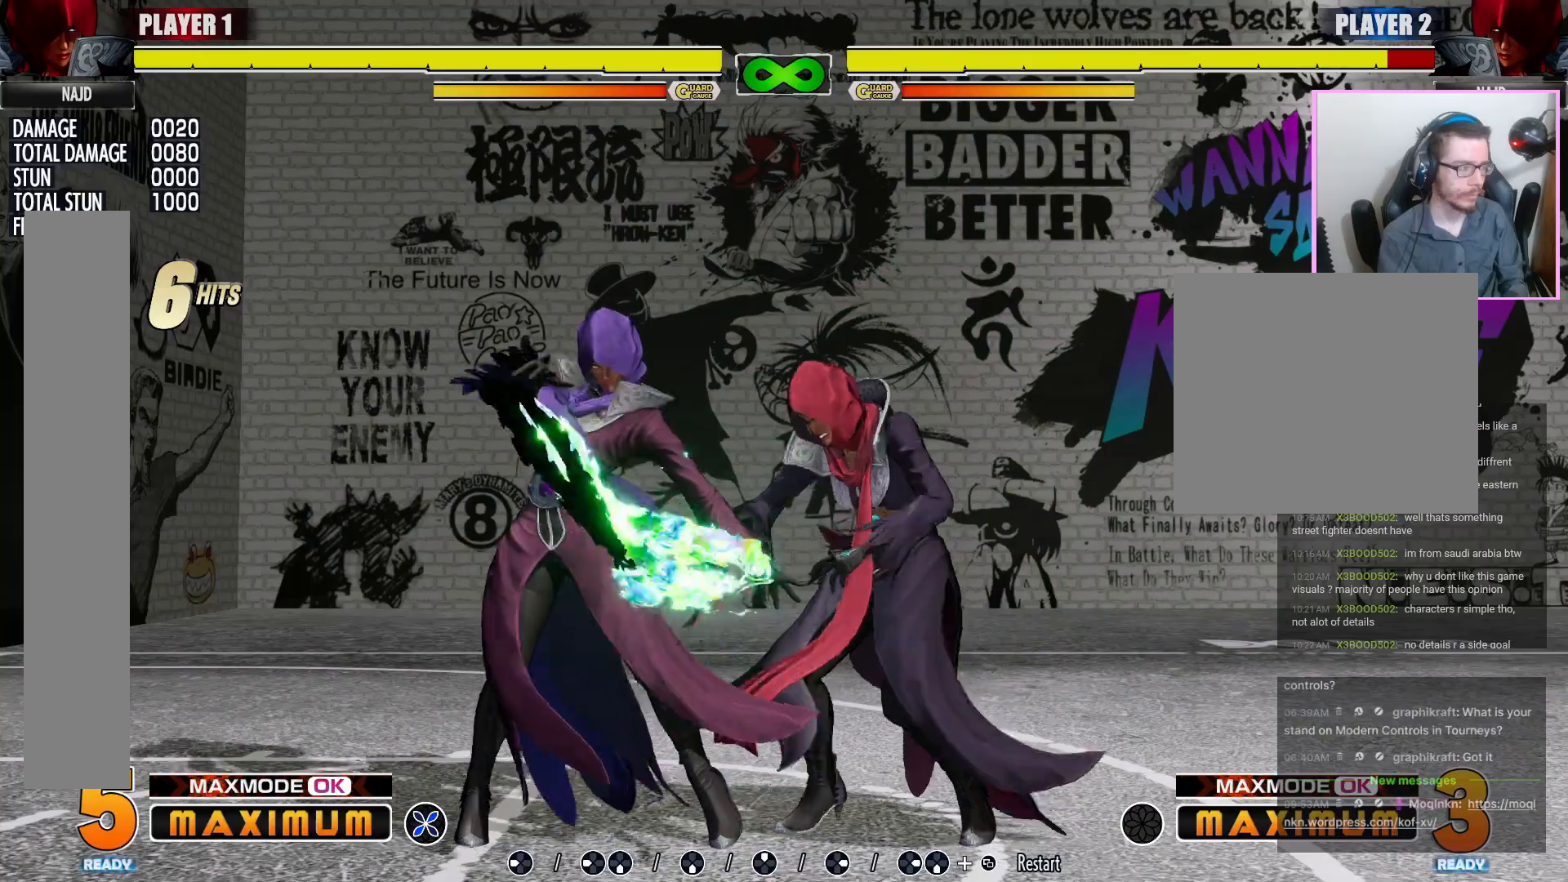
{"buttons": ["DPAD_LEFT"], "events": []}
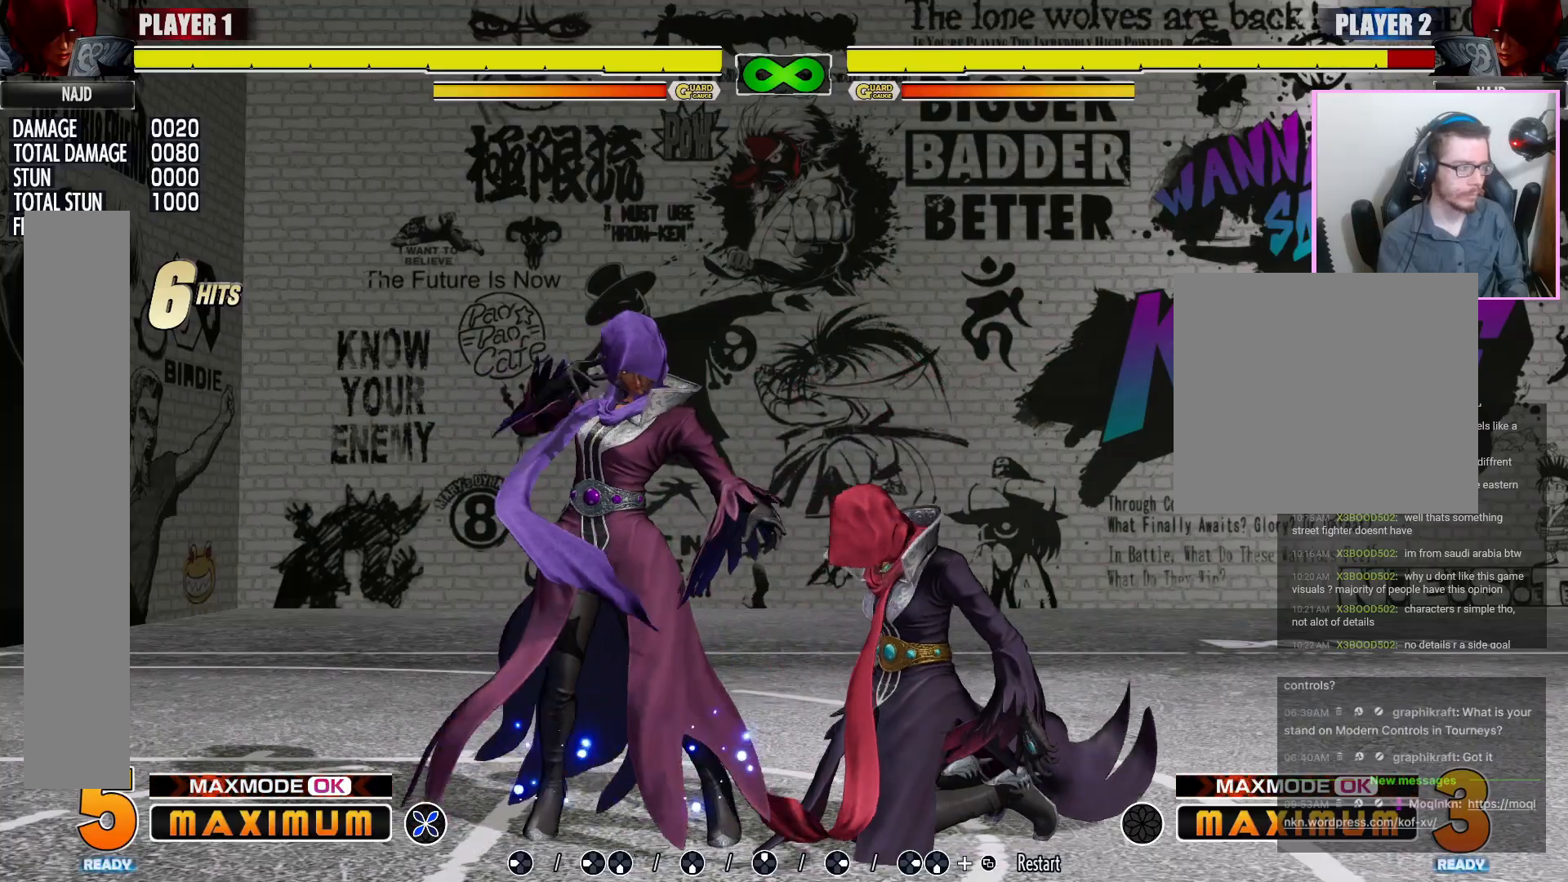
{"buttons": ["DPAD_LEFT"], "events": []}